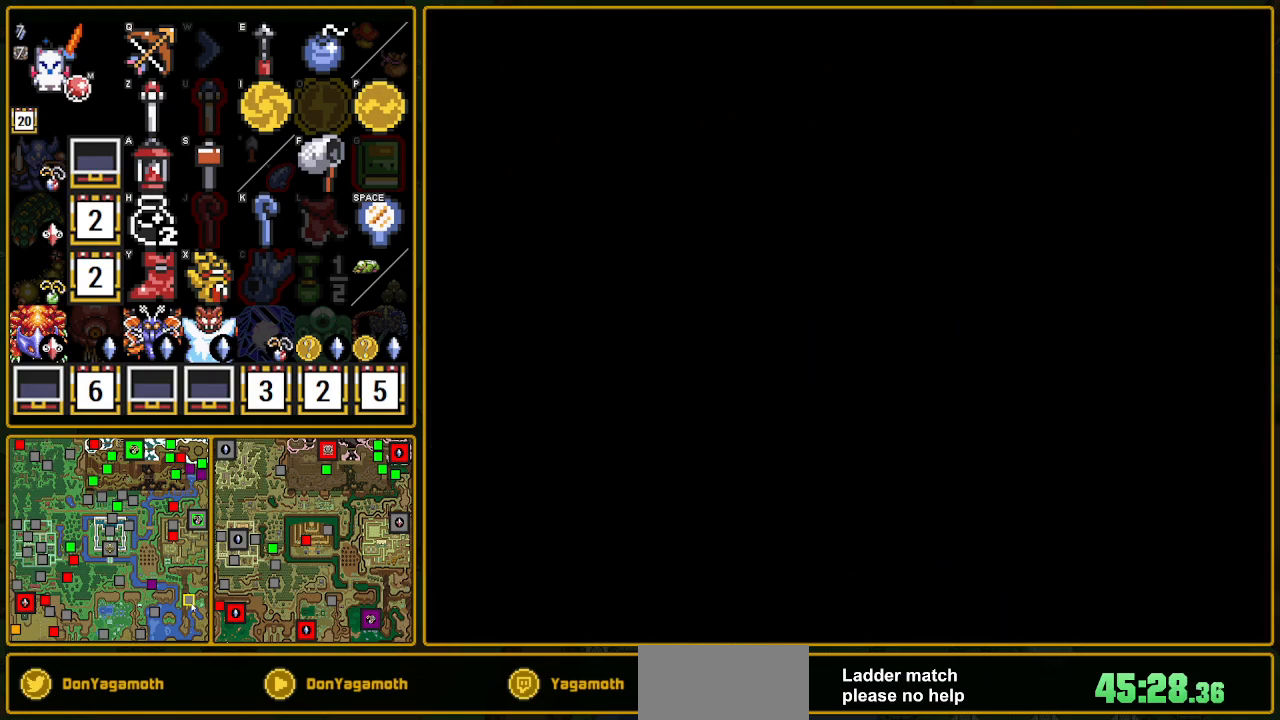
Gameplay with a controller (Nintendo layout); each line is a JSON object with the inputs held at the frame after it. "events" lists button and stick changes between this image and that frame as [ms after this image, input, new state], when the widget could be followed in between. Not read: L3 R3.
{"buttons": [], "events": []}
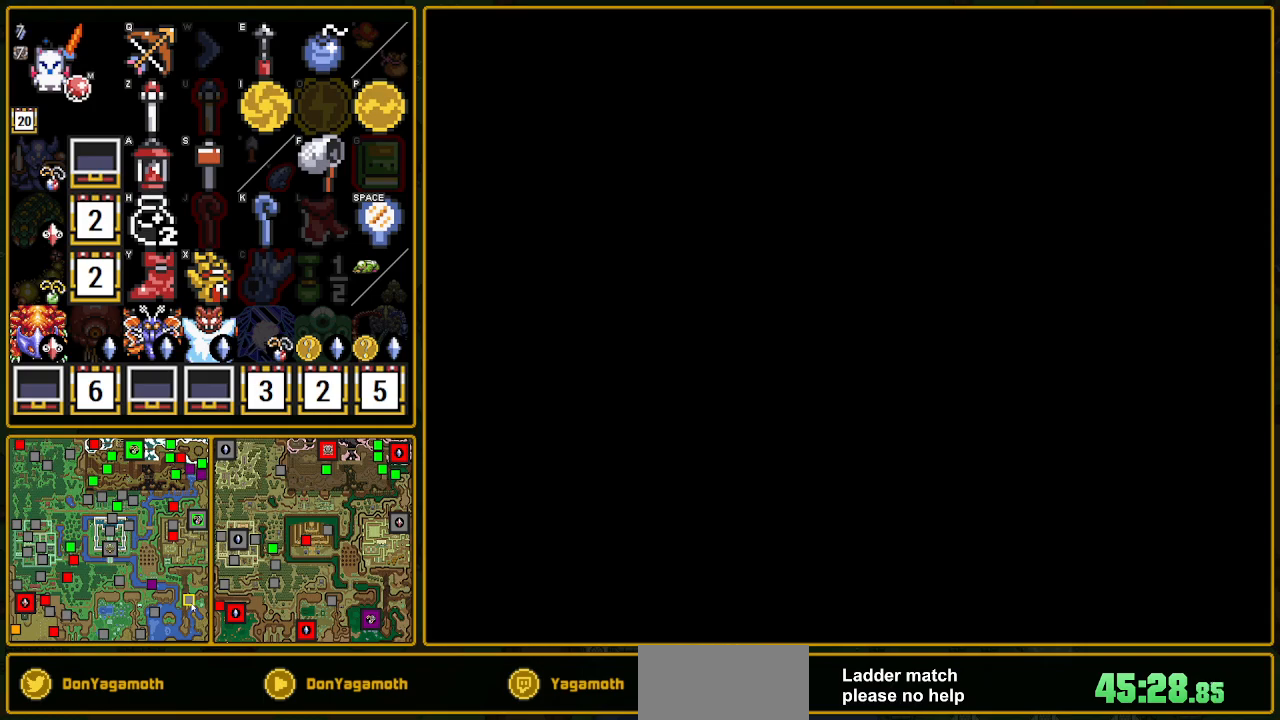
{"buttons": [], "events": []}
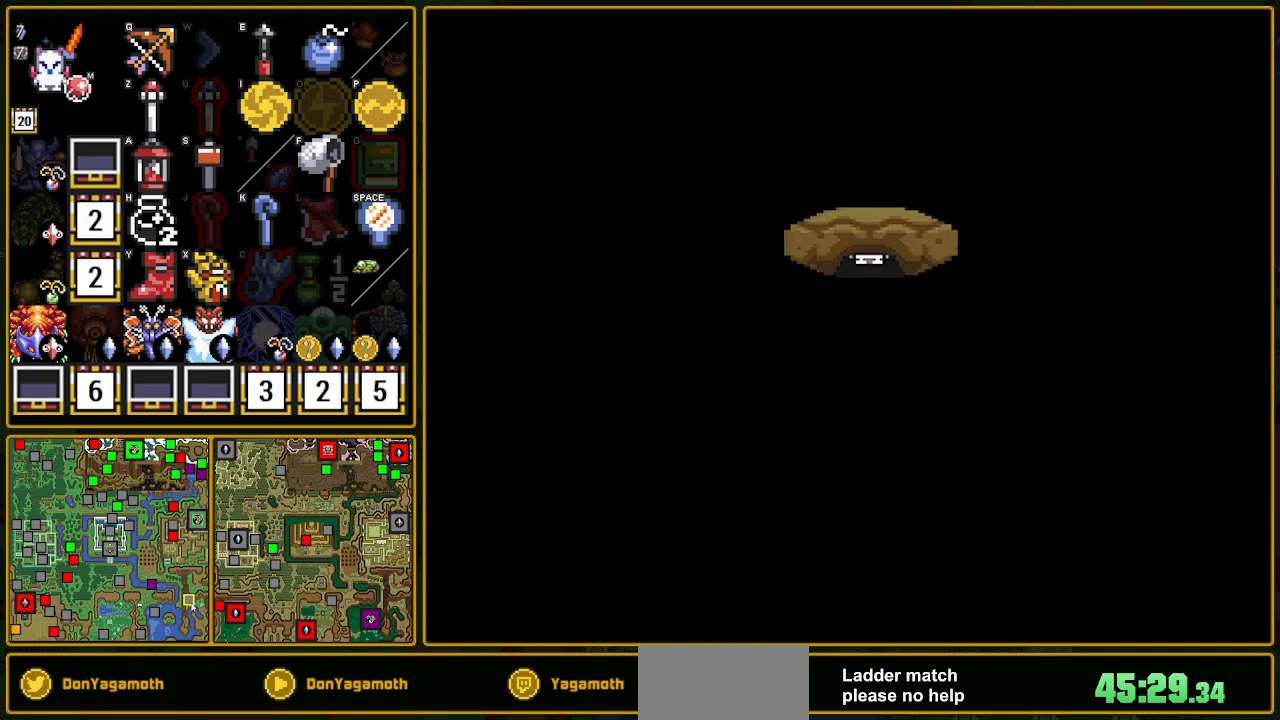
{"buttons": [], "events": [[367, "DPAD_DOWN", "down"], [450, "DPAD_DOWN", "up"]]}
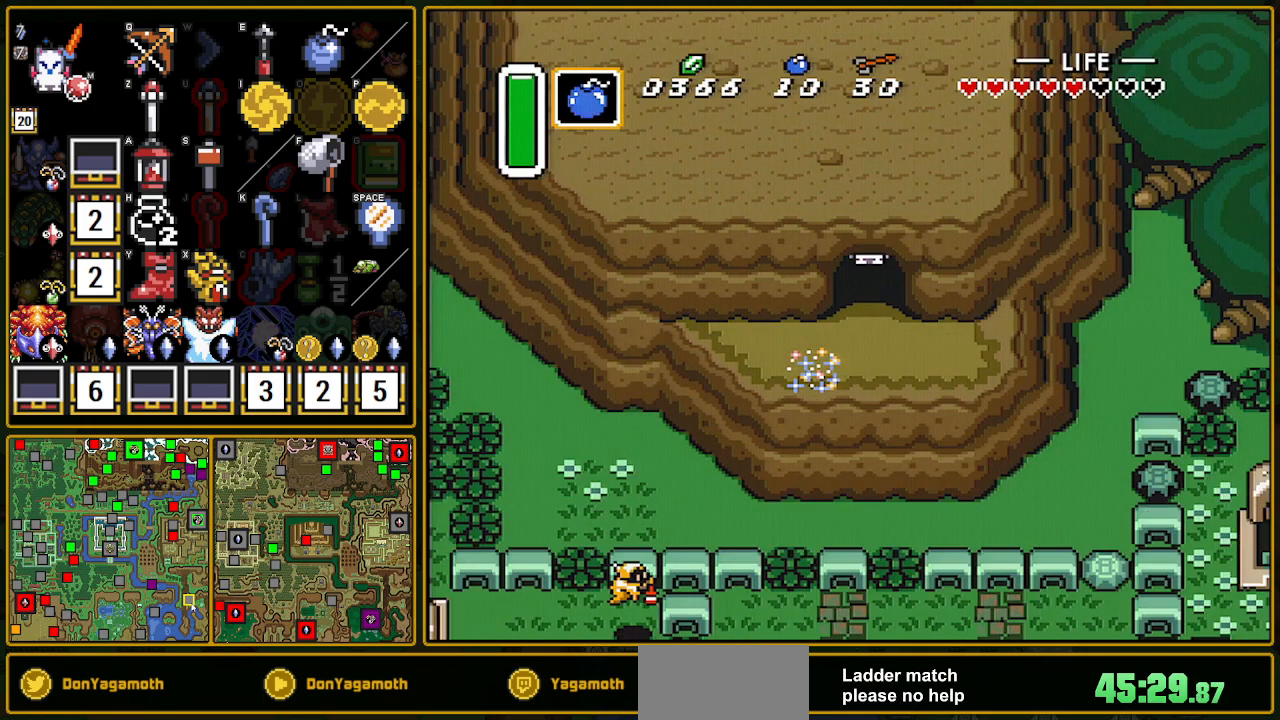
{"buttons": ["DPAD_DOWN"], "events": [[50, "DPAD_DOWN", "down"]]}
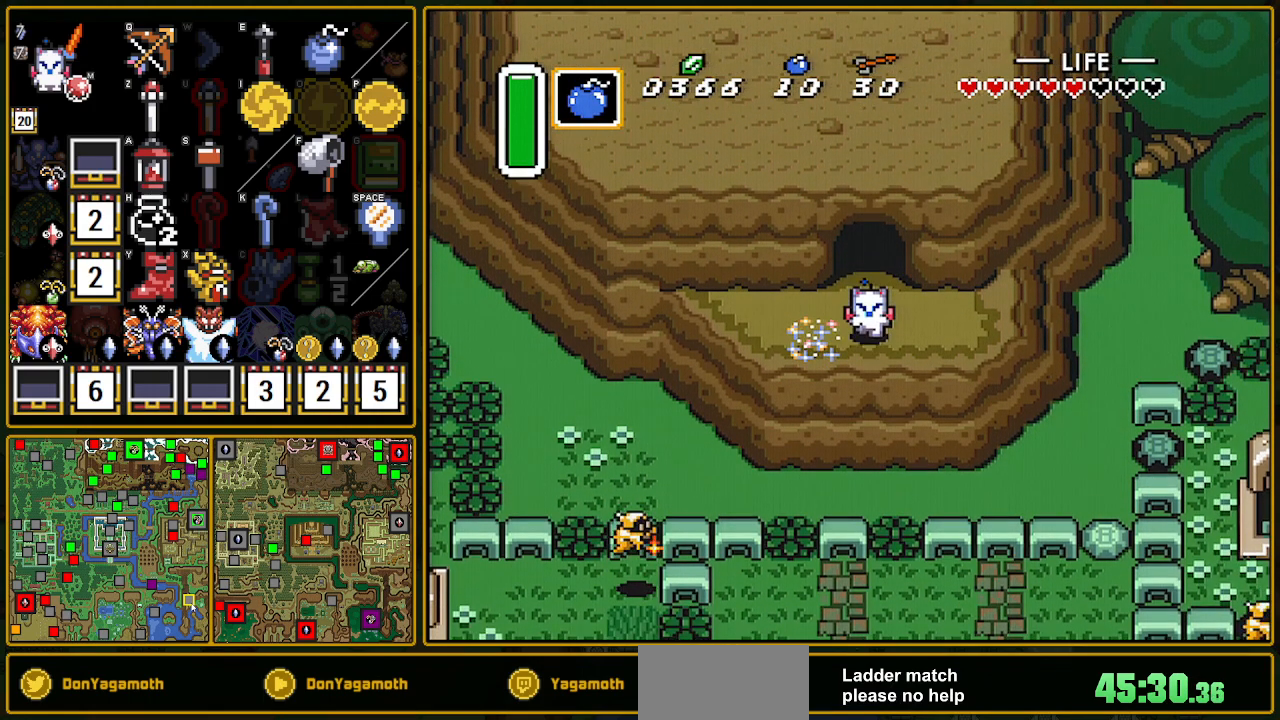
{"buttons": [], "events": [[83, "DPAD_DOWN", "up"], [83, "DPAD_LEFT", "down"], [367, "DPAD_LEFT", "up"]]}
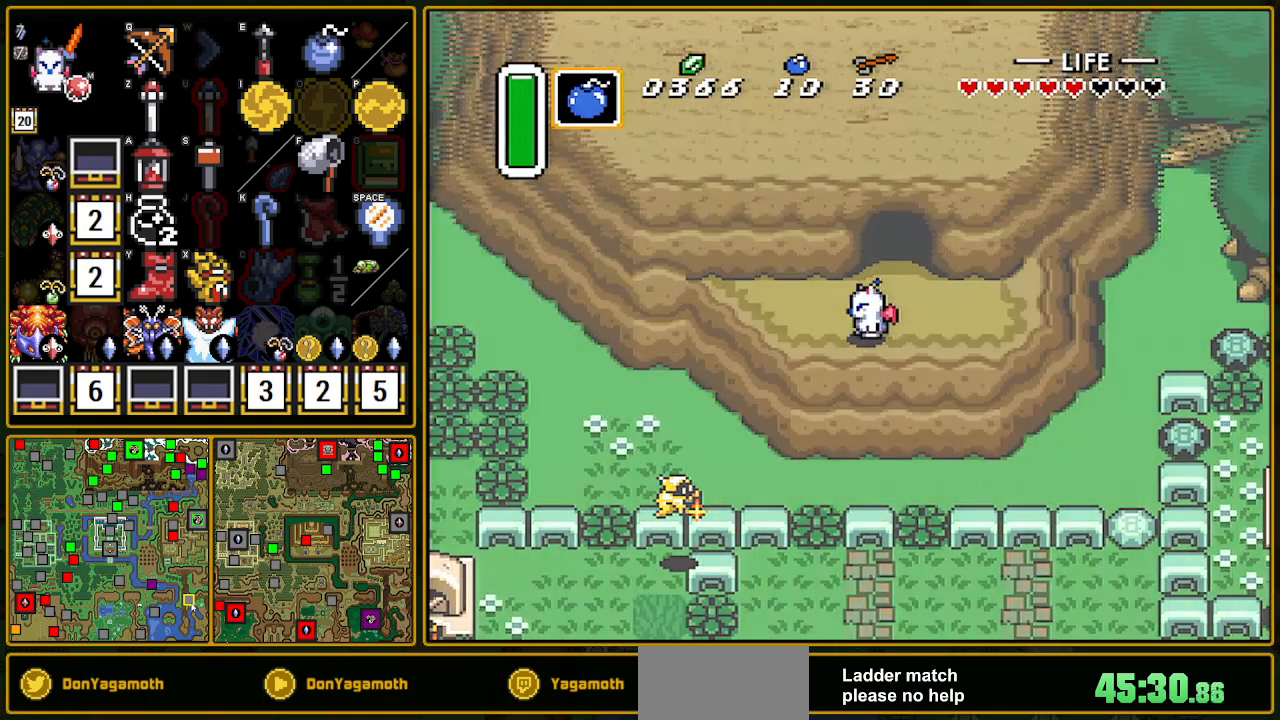
{"buttons": ["DPAD_RIGHT"], "events": [[483, "DPAD_RIGHT", "down"]]}
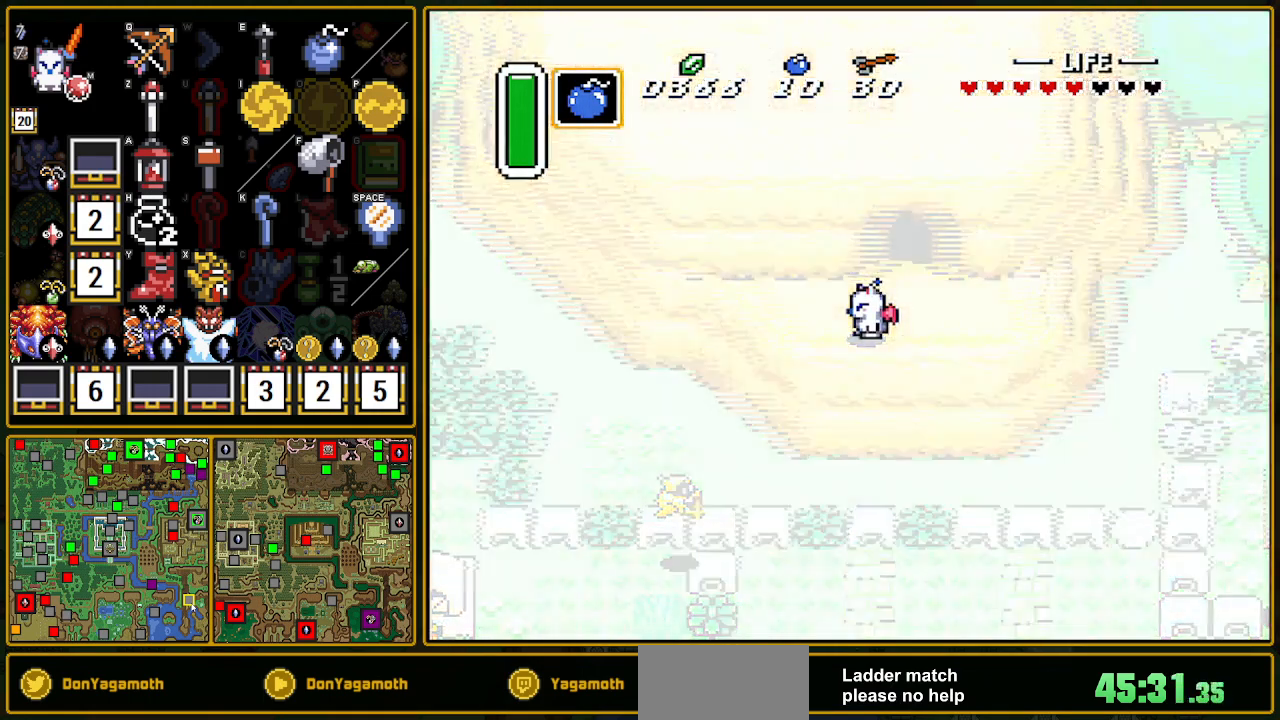
{"buttons": ["DPAD_RIGHT"], "events": []}
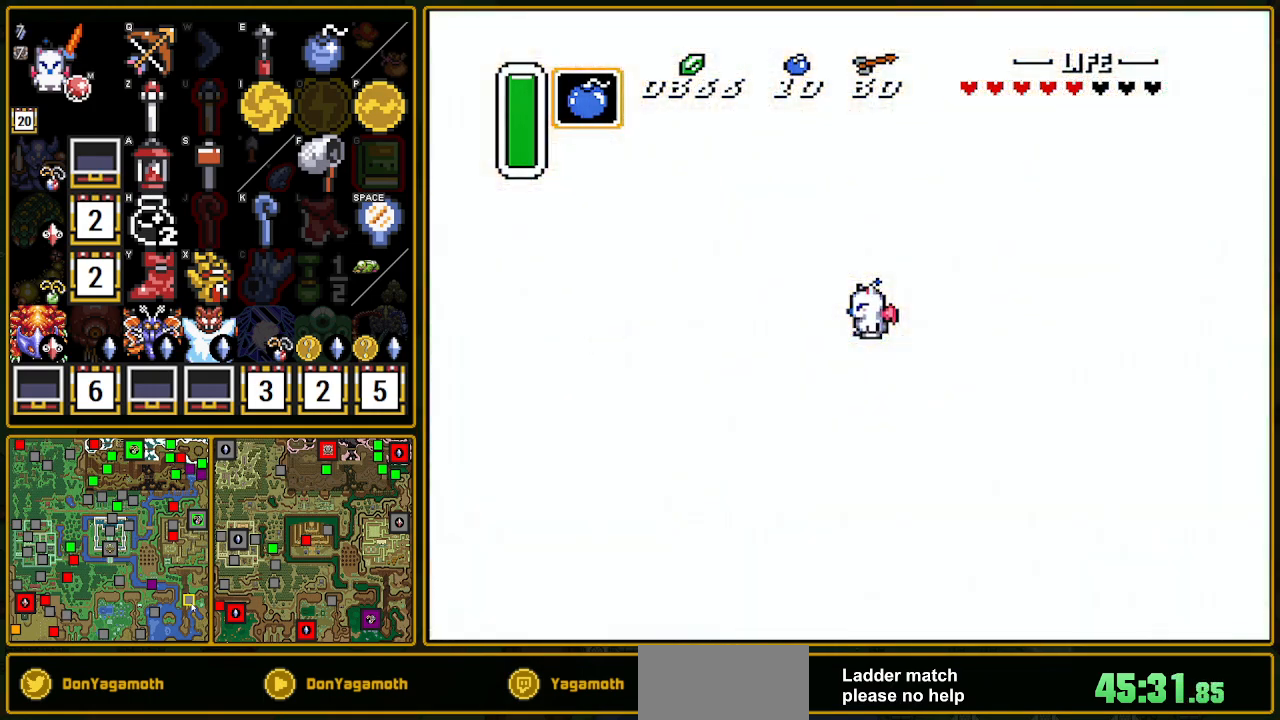
{"buttons": ["DPAD_RIGHT"], "events": []}
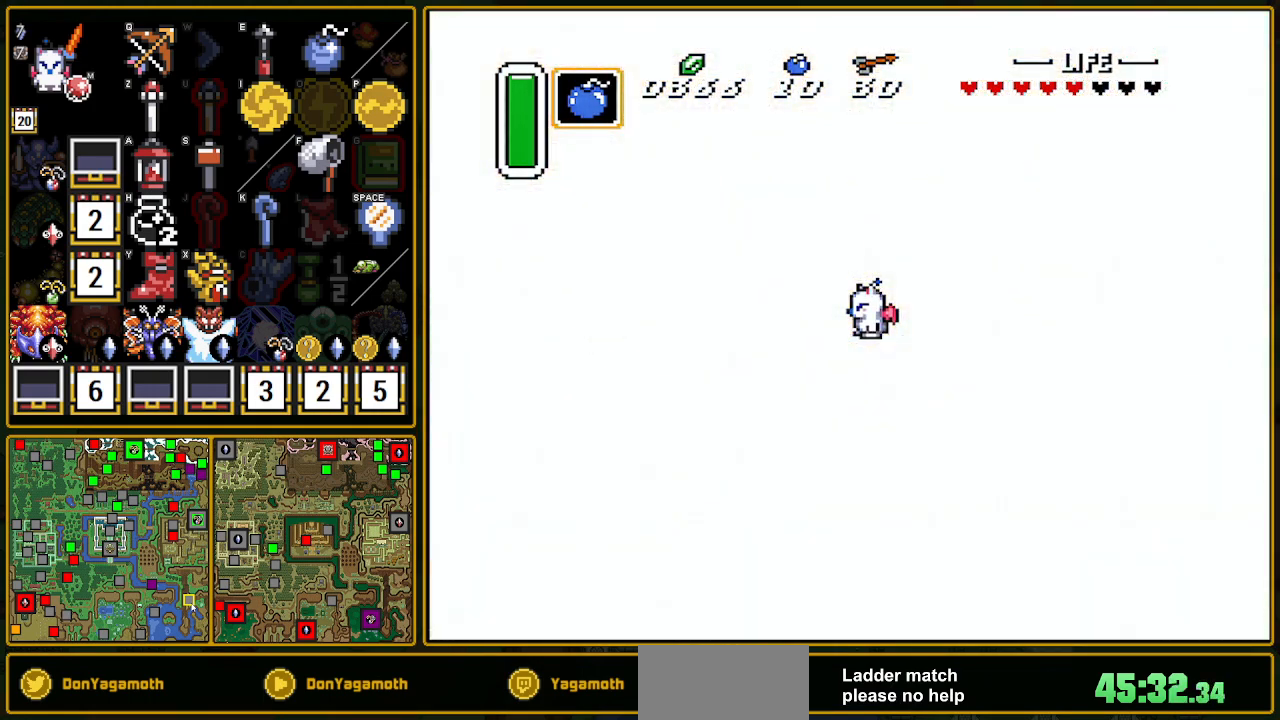
{"buttons": ["DPAD_RIGHT"], "events": [[17, "DPAD_RIGHT", "up"], [33, "DPAD_RIGHT", "down"]]}
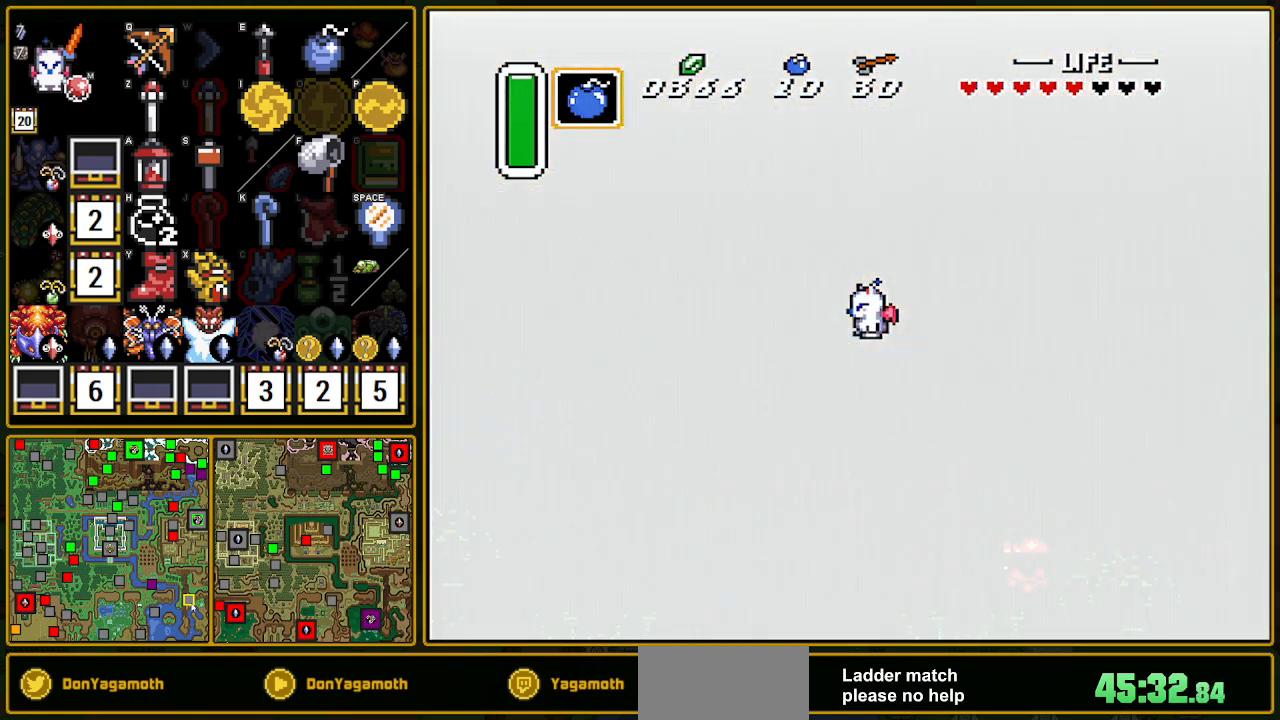
{"buttons": ["DPAD_RIGHT"], "events": []}
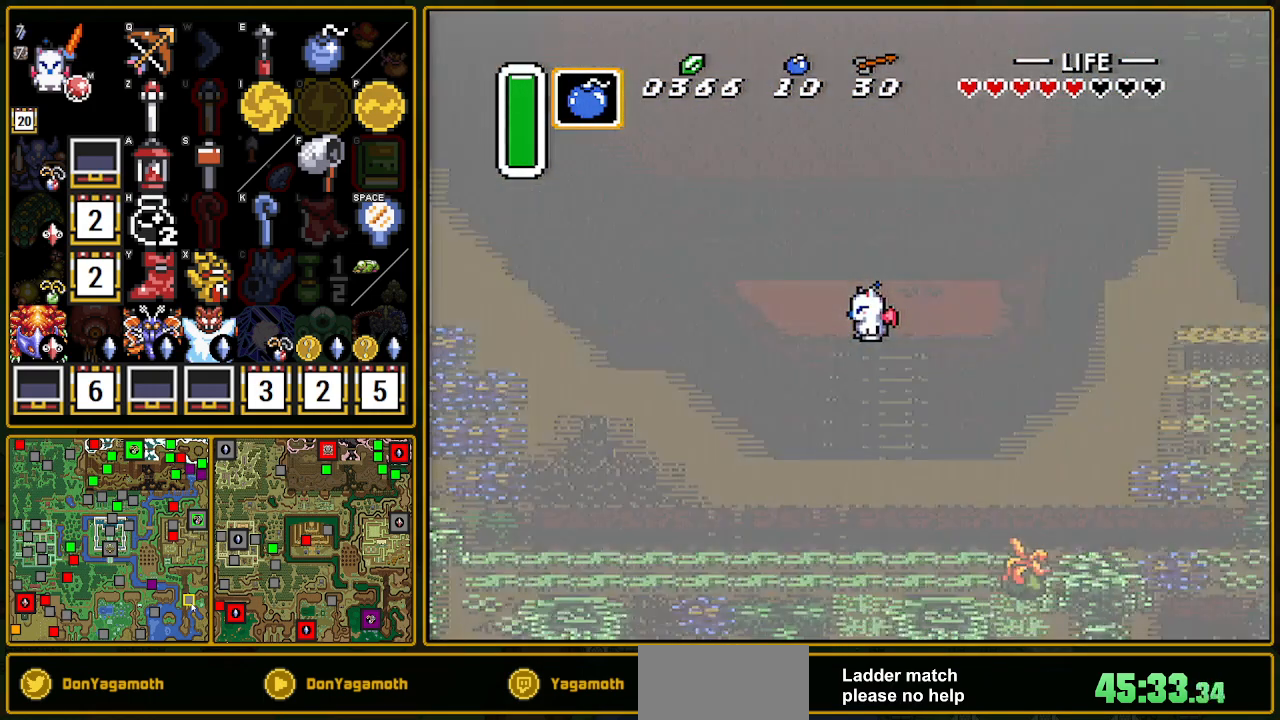
{"buttons": ["DPAD_RIGHT"], "events": []}
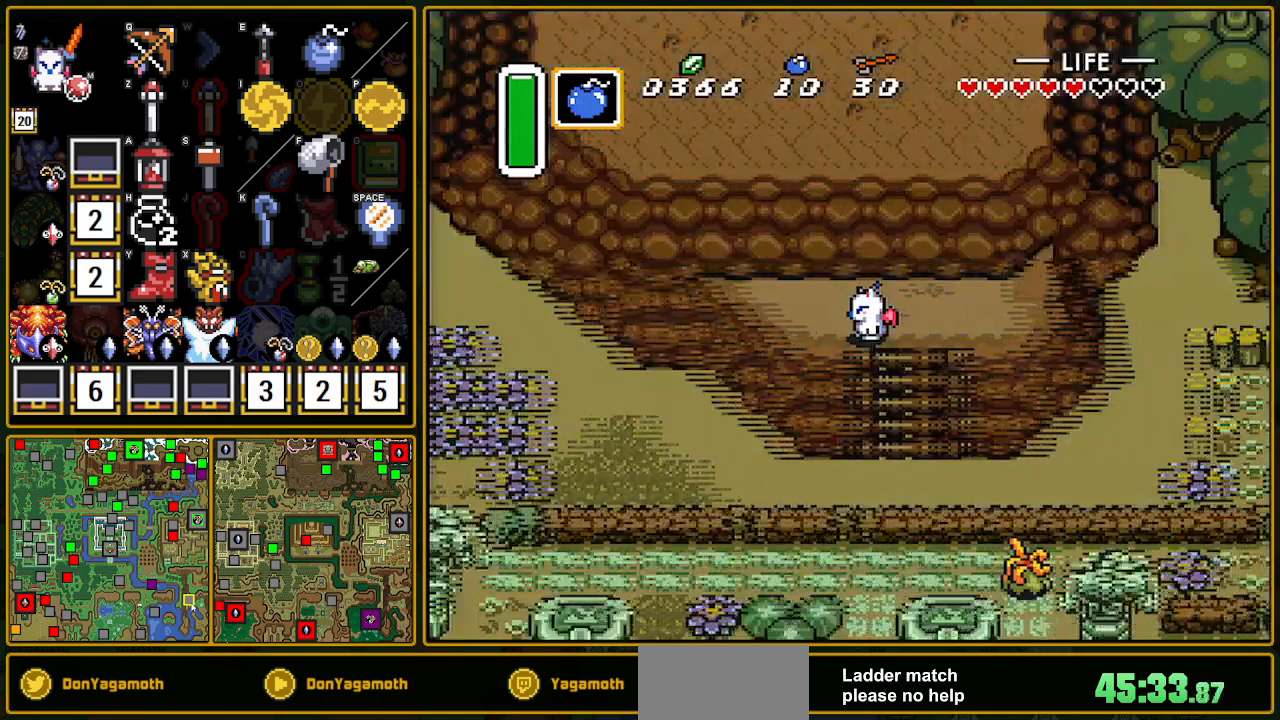
{"buttons": ["DPAD_RIGHT"], "events": []}
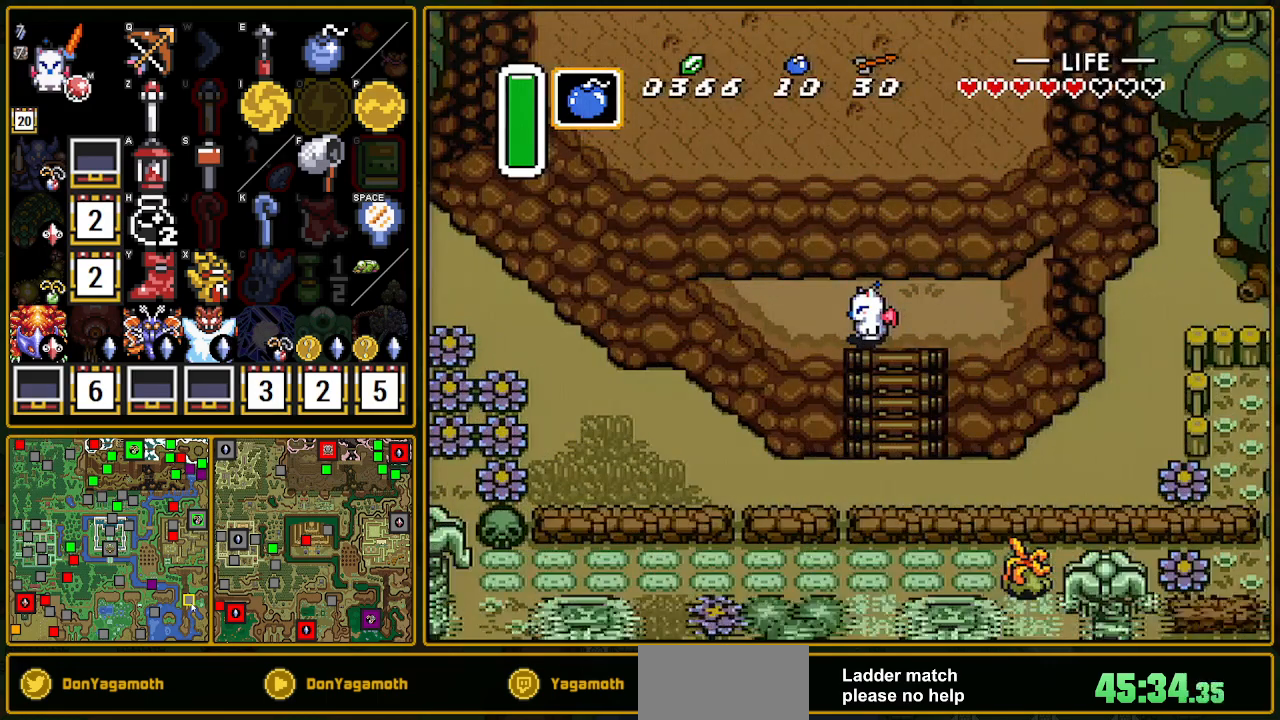
{"buttons": ["DPAD_RIGHT"], "events": [[333, "DPAD_RIGHT", "up"], [417, "DPAD_RIGHT", "down"]]}
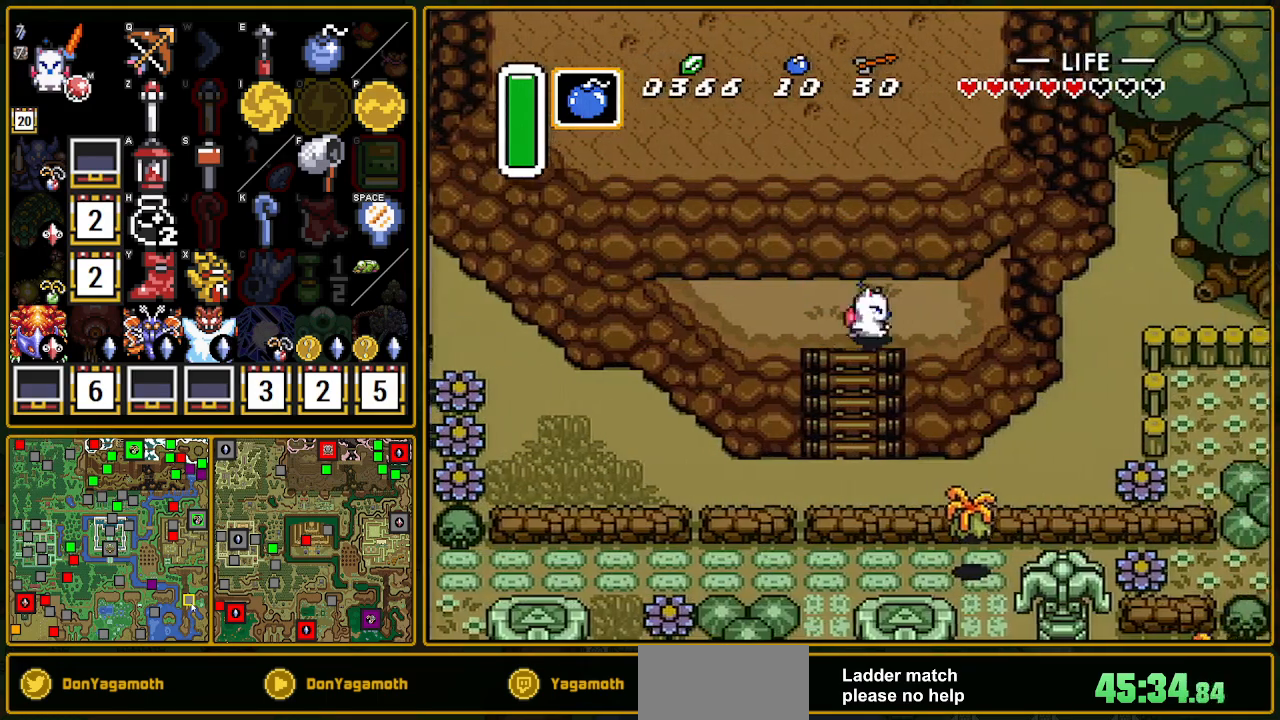
{"buttons": ["A", "DPAD_RIGHT"], "events": [[283, "DPAD_DOWN", "down"], [350, "DPAD_DOWN", "up"], [500, "A", "down"]]}
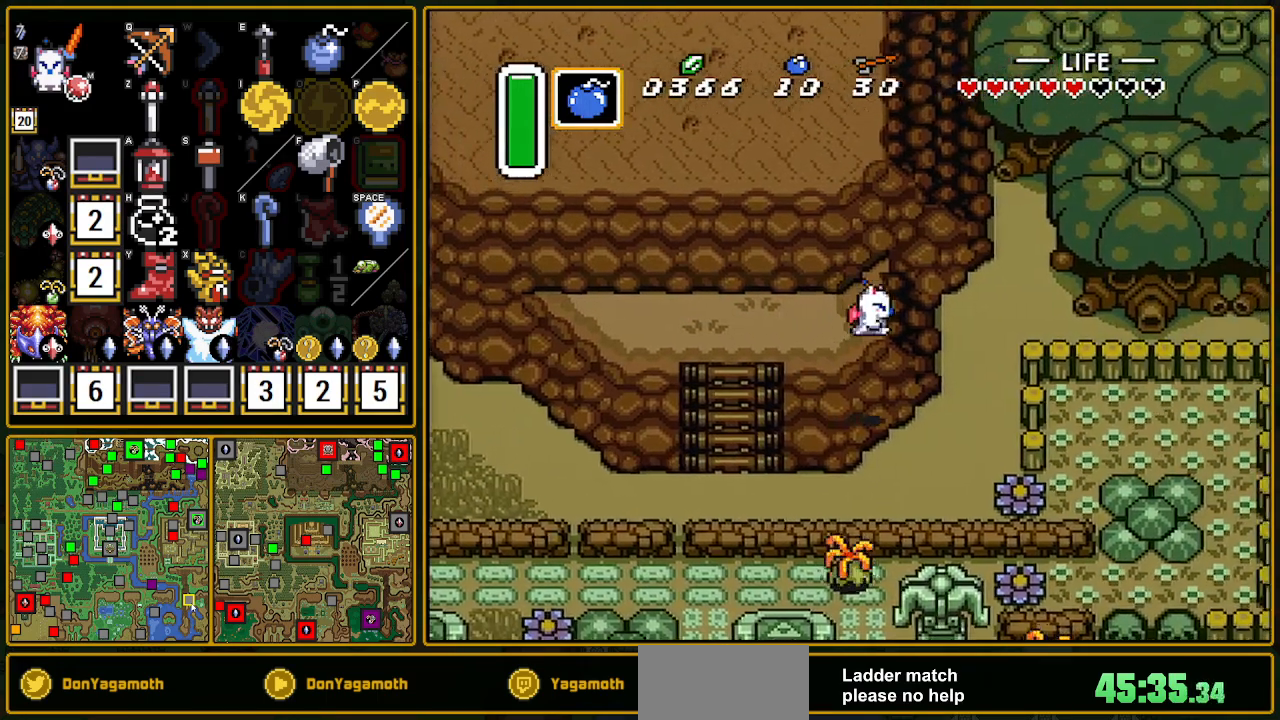
{"buttons": ["DPAD_DOWN"], "events": [[100, "A", "up"], [267, "DPAD_DOWN", "down"], [267, "DPAD_RIGHT", "up"]]}
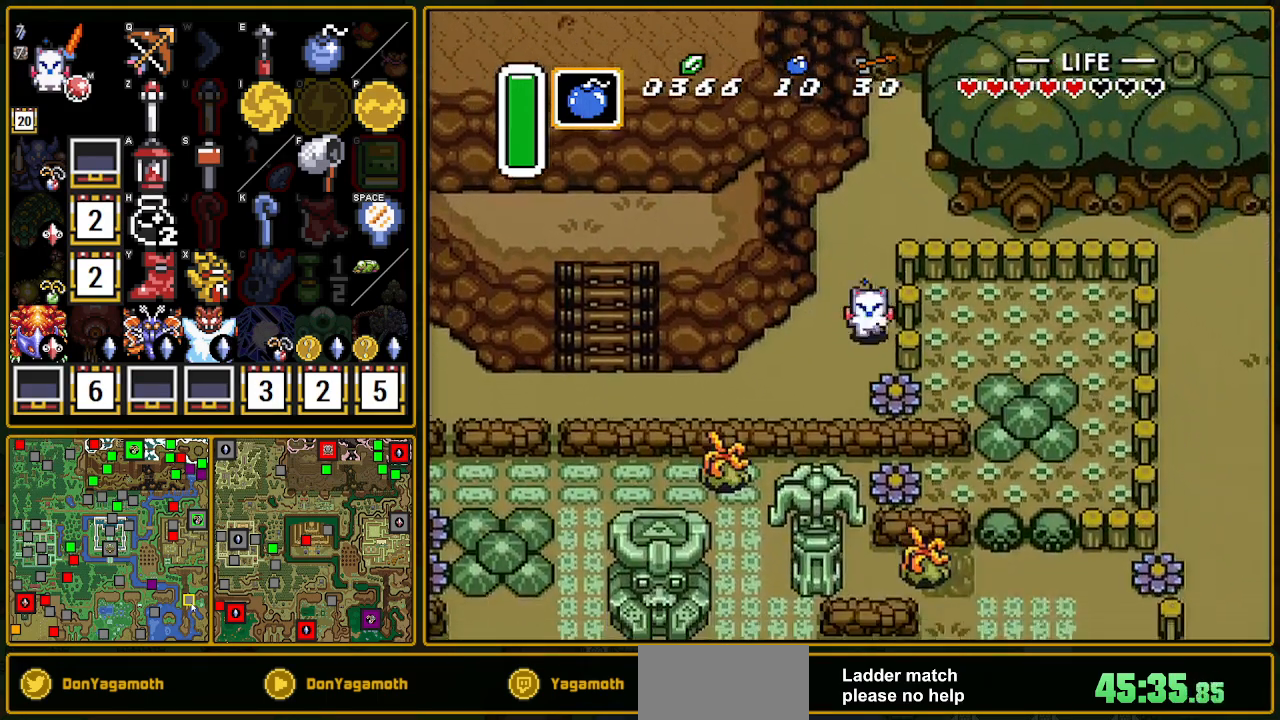
{"buttons": ["DPAD_DOWN"], "events": [[133, "B", "down"], [300, "B", "up"]]}
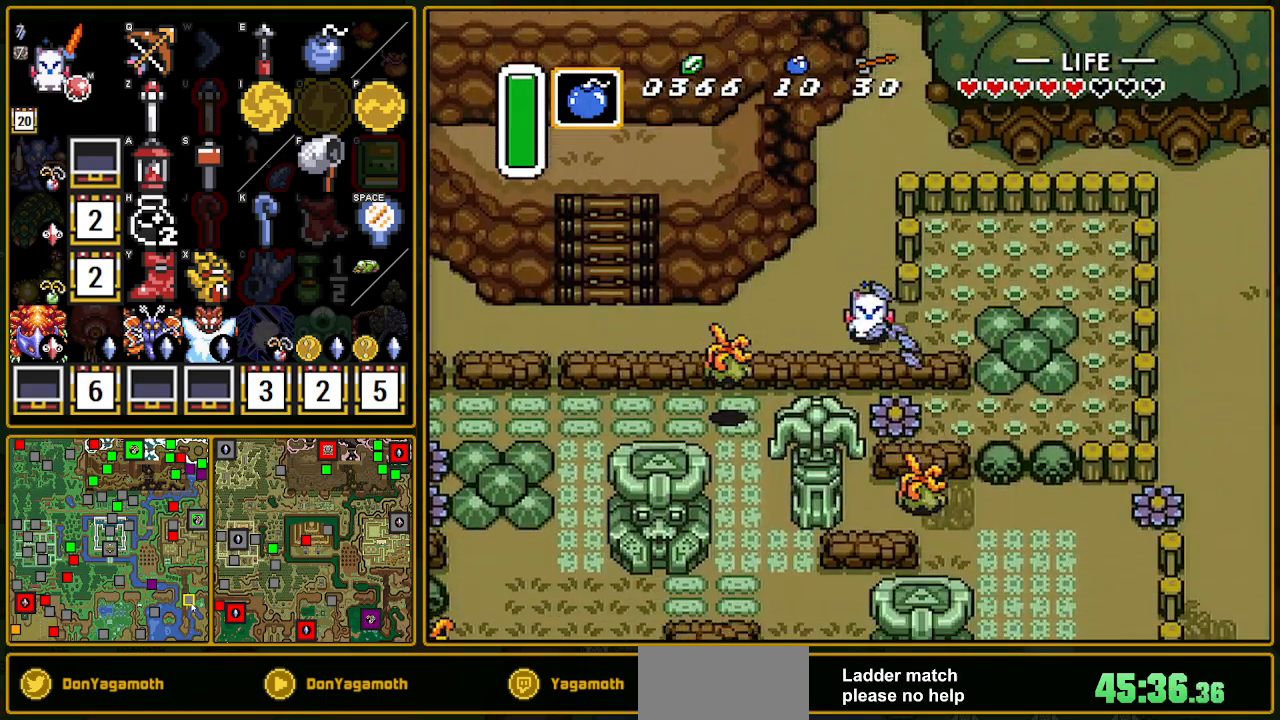
{"buttons": ["DPAD_UP"], "events": [[50, "DPAD_DOWN", "up"], [50, "DPAD_RIGHT", "down"], [367, "DPAD_RIGHT", "up"], [367, "DPAD_UP", "down"]]}
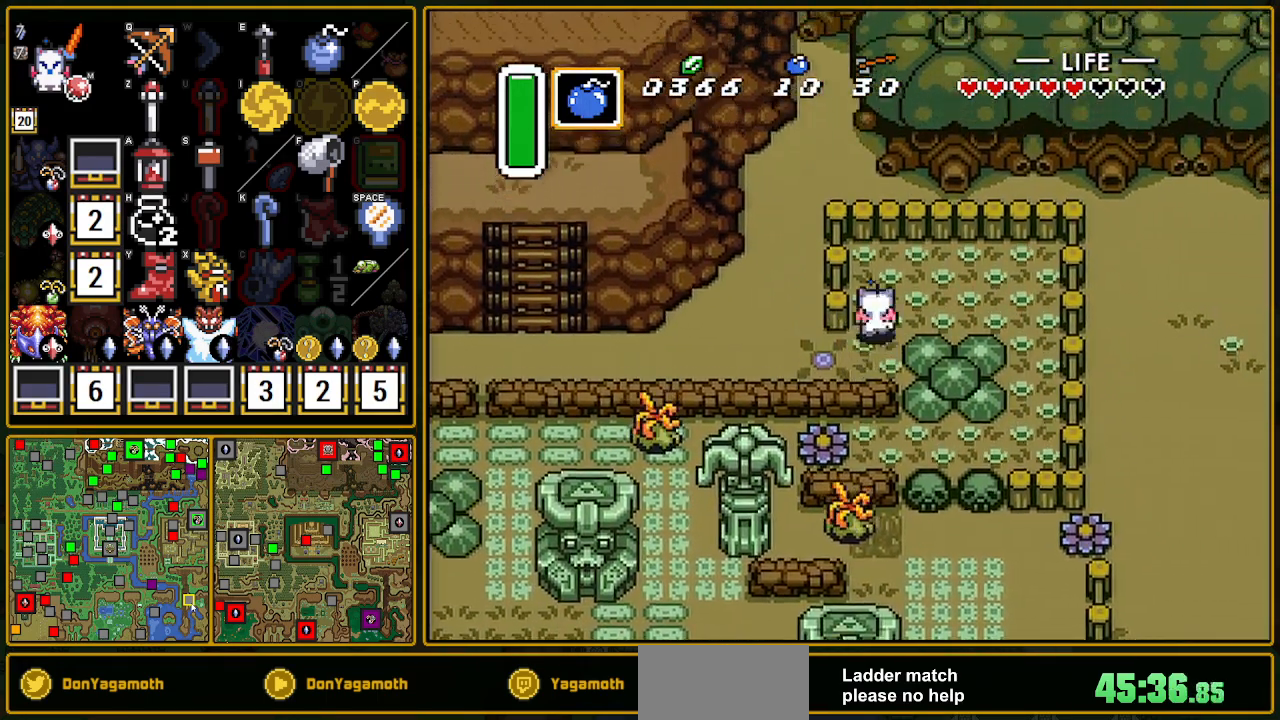
{"buttons": ["DPAD_RIGHT"], "events": [[100, "DPAD_RIGHT", "down"], [100, "DPAD_UP", "up"]]}
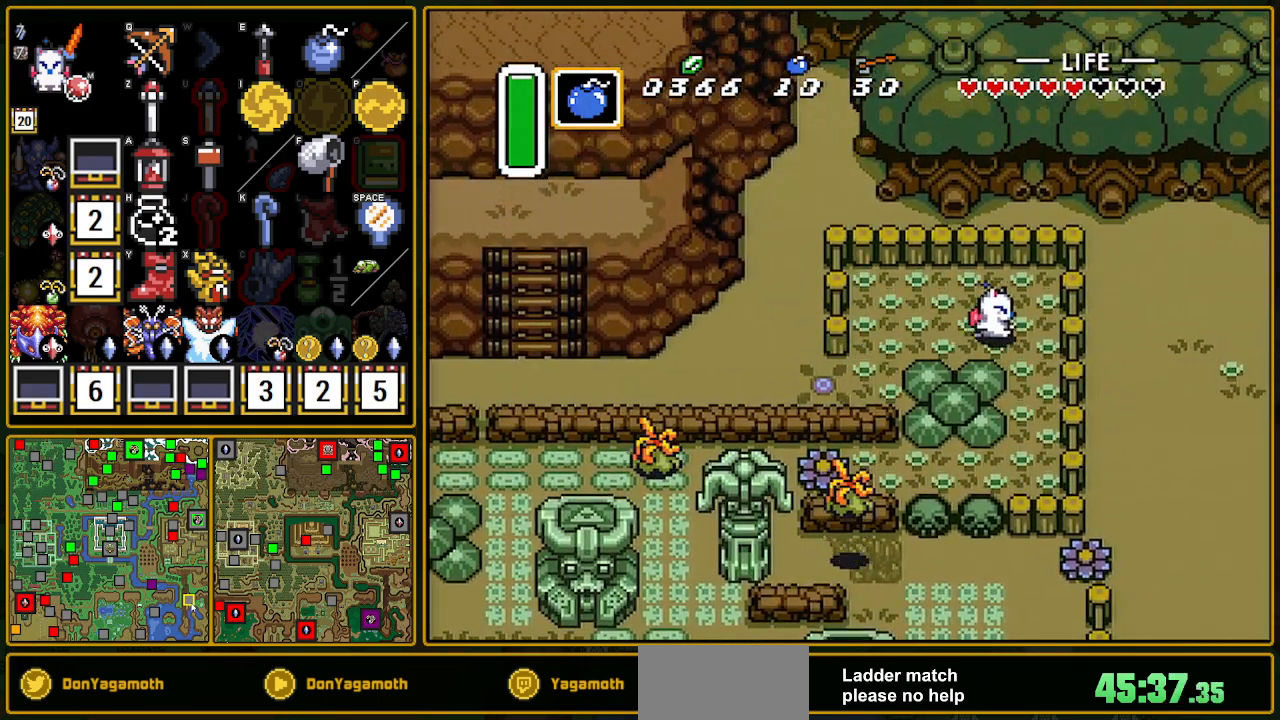
{"buttons": ["DPAD_DOWN"], "events": [[17, "DPAD_DOWN", "down"], [217, "DPAD_RIGHT", "up"]]}
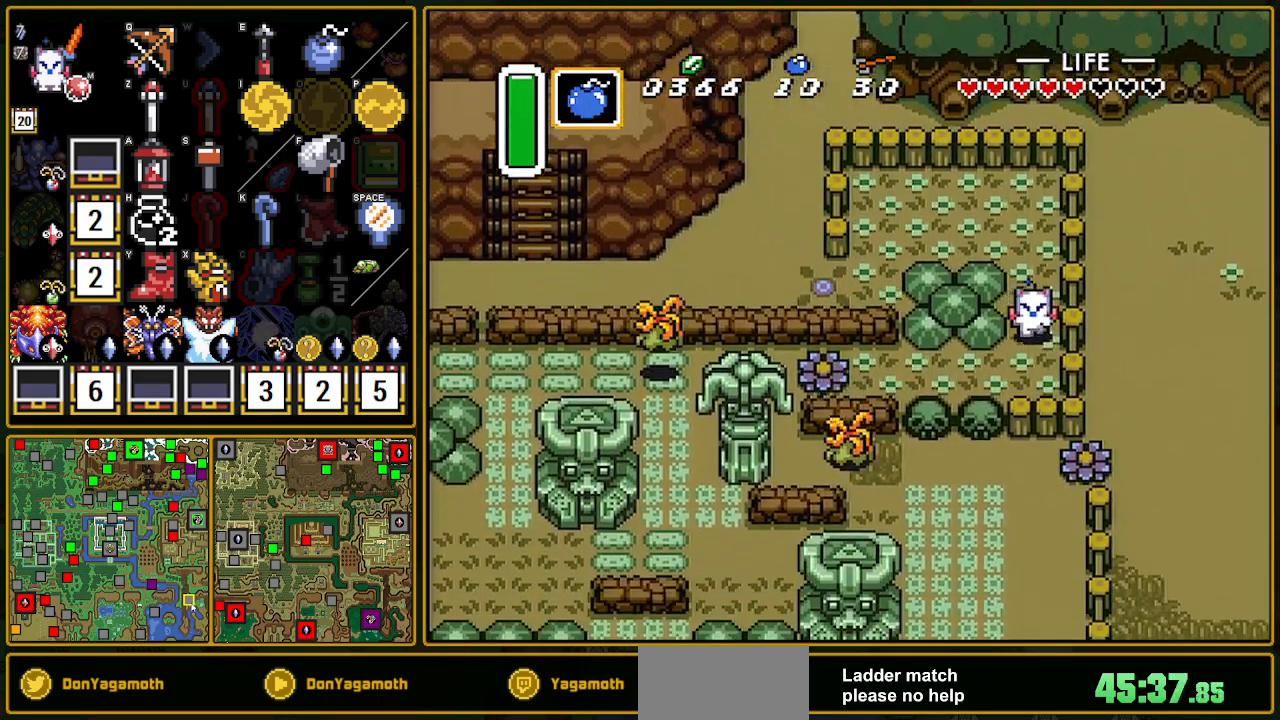
{"buttons": ["A", "DPAD_DOWN"], "events": [[50, "DPAD_LEFT", "down"], [450, "A", "down"], [450, "DPAD_LEFT", "up"]]}
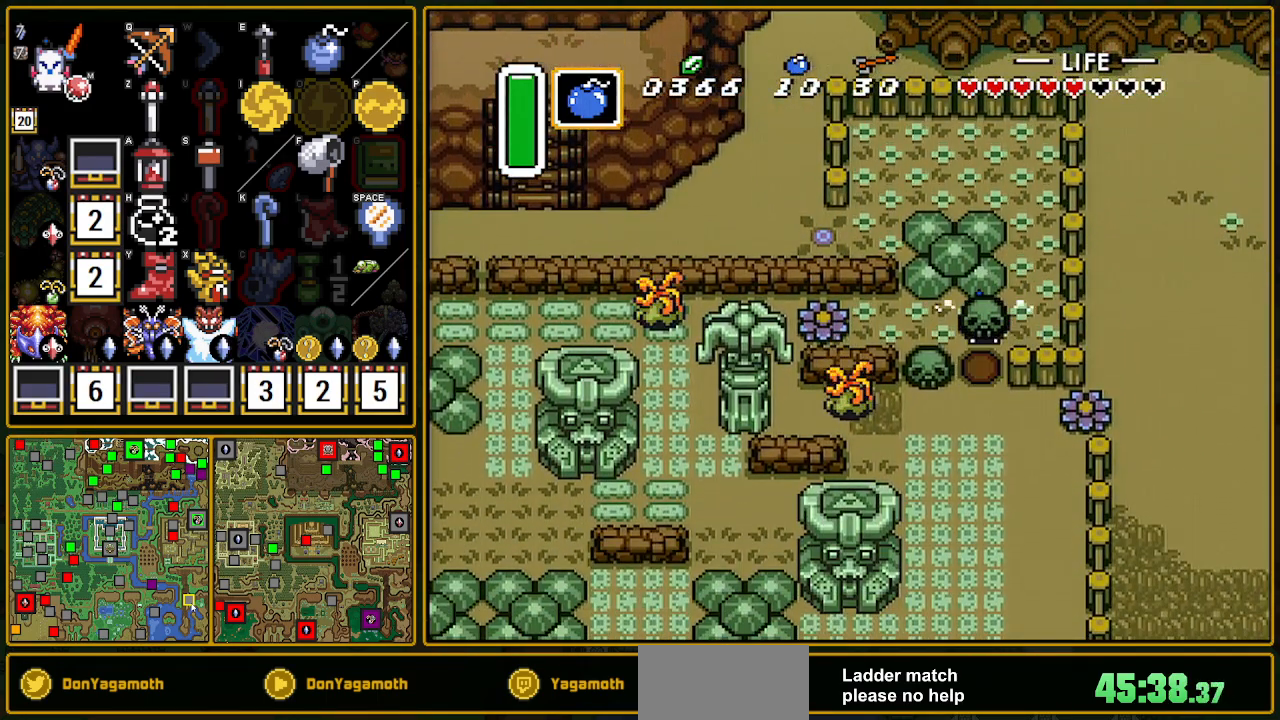
{"buttons": ["DPAD_DOWN"], "events": [[17, "A", "up"], [300, "A", "down"], [483, "A", "up"]]}
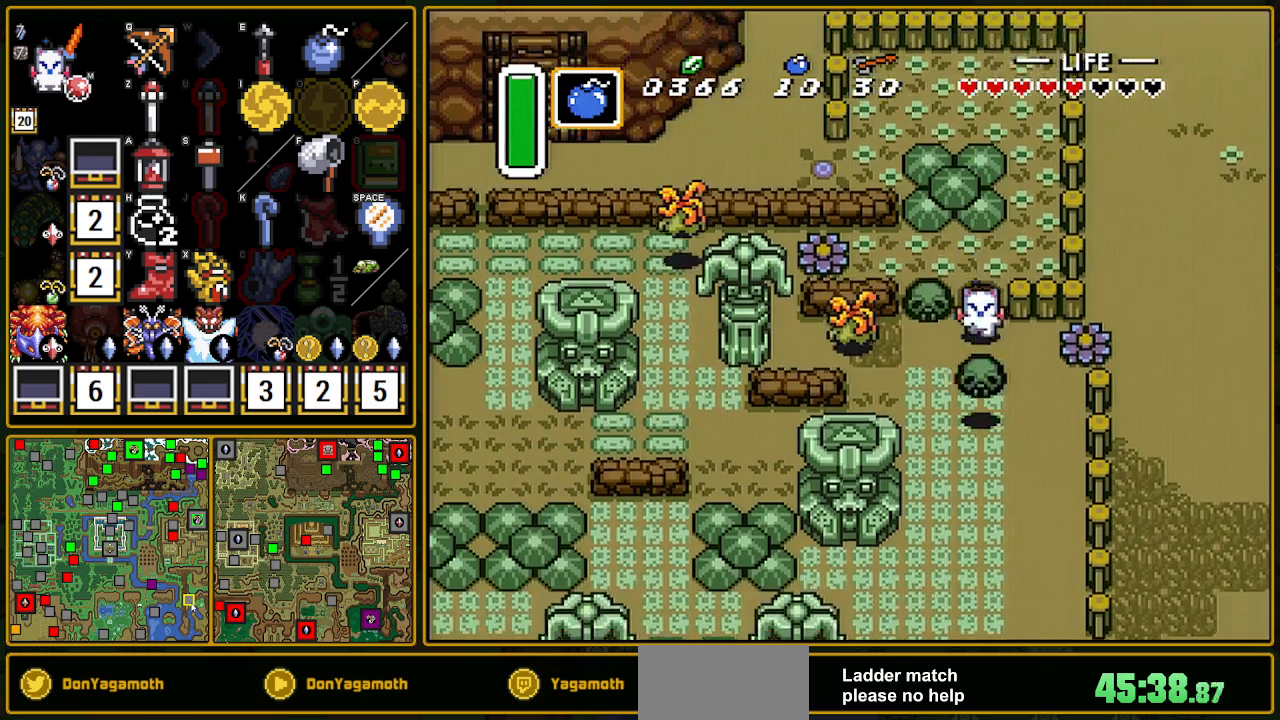
{"buttons": ["A"], "events": [[50, "DPAD_DOWN", "up"], [50, "DPAD_RIGHT", "down"], [83, "A", "down"], [333, "DPAD_RIGHT", "up"]]}
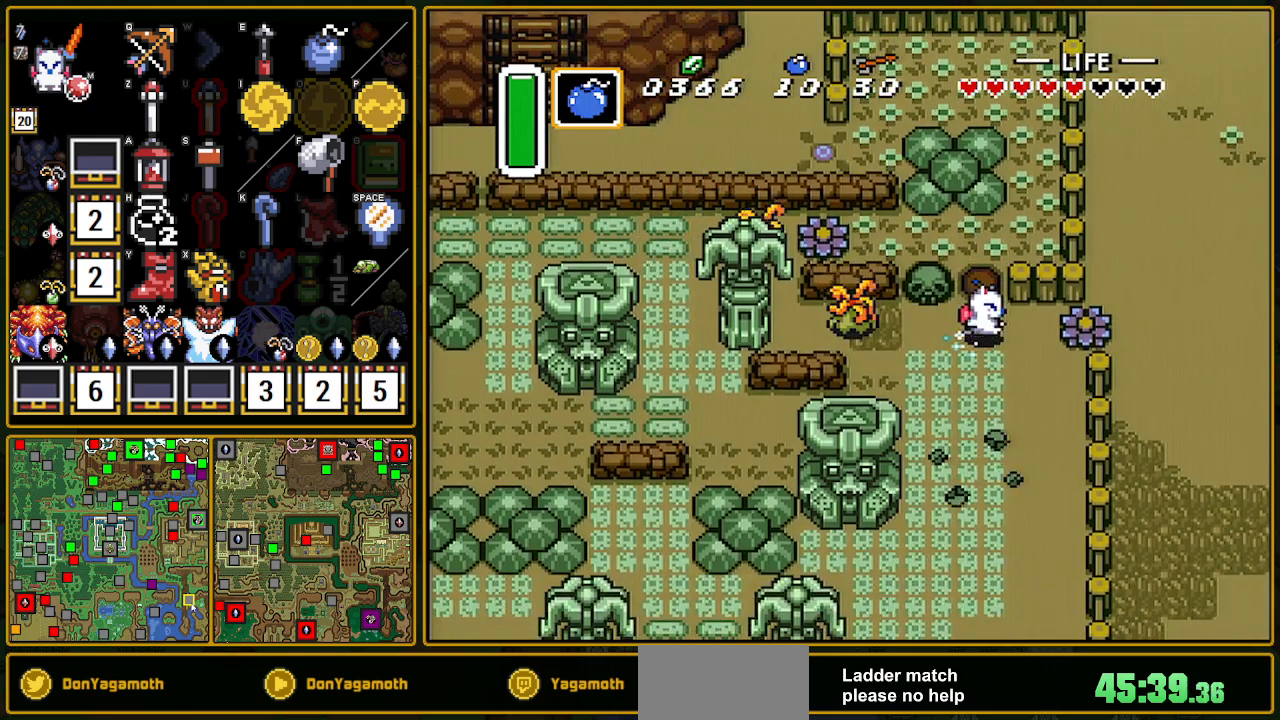
{"buttons": ["A"], "events": []}
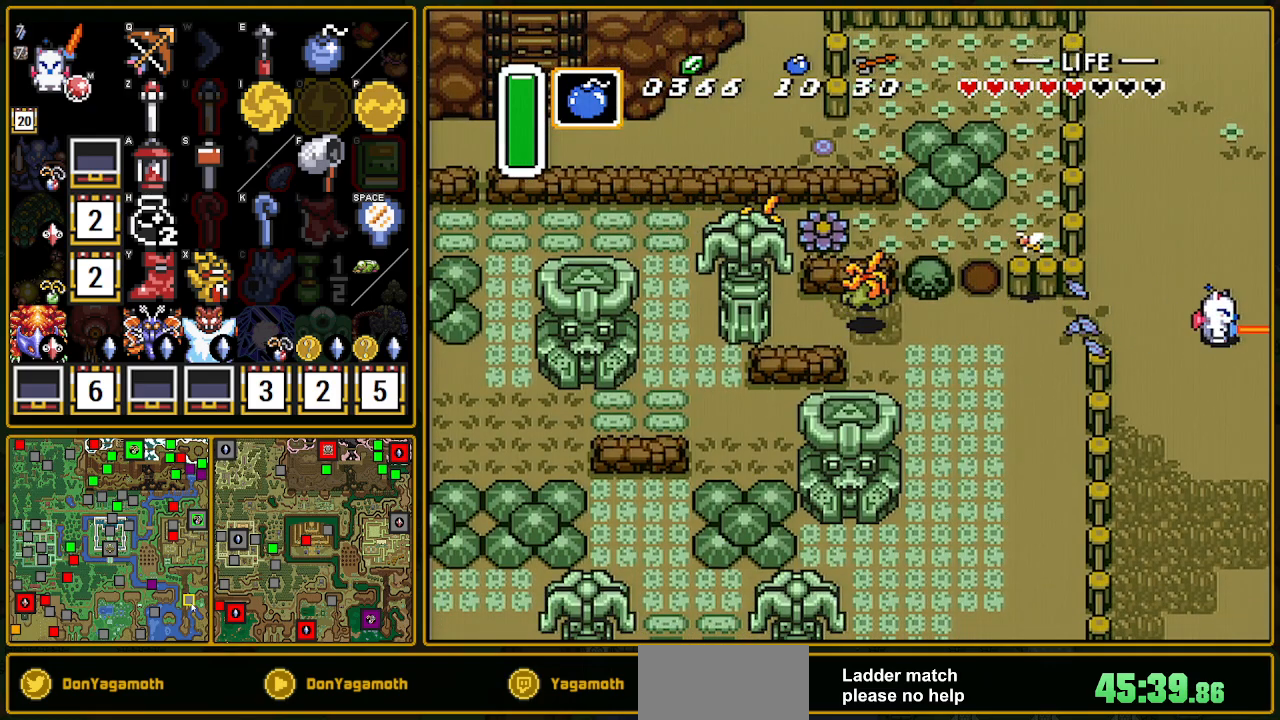
{"buttons": ["DPAD_RIGHT"], "events": [[100, "A", "up"], [117, "A", "down"], [433, "A", "up"], [467, "DPAD_RIGHT", "down"]]}
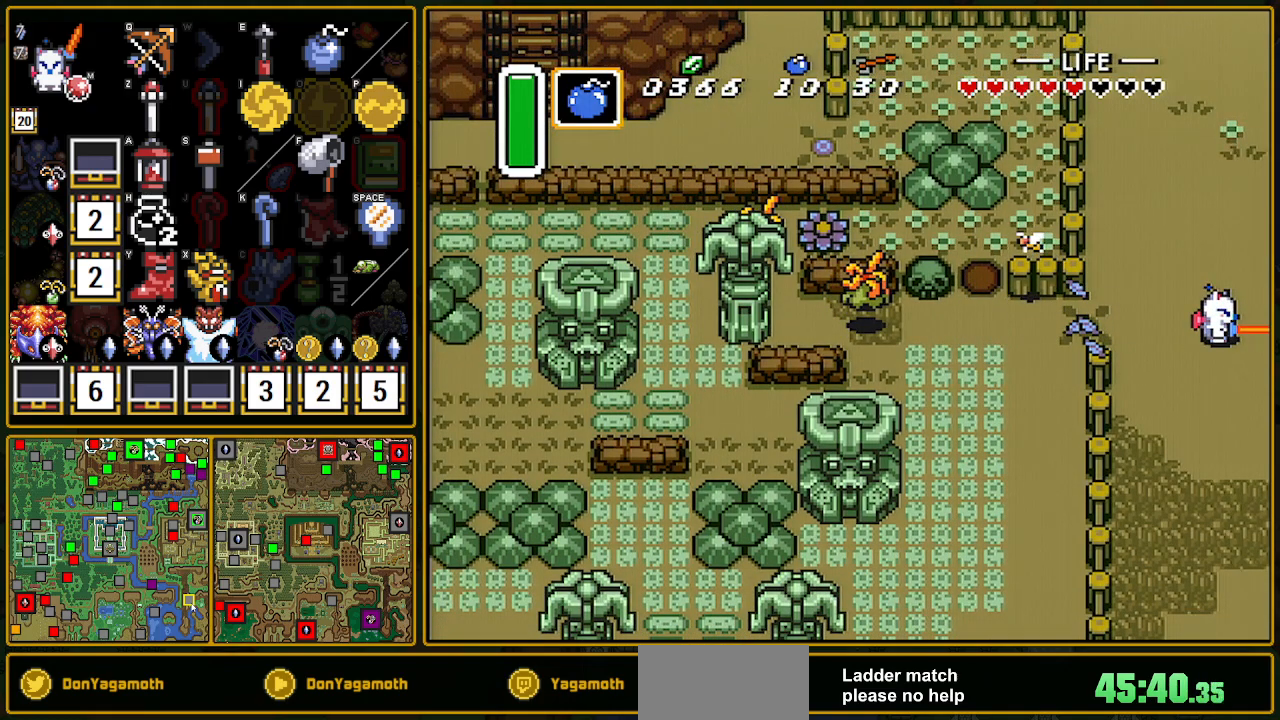
{"buttons": ["DPAD_DOWN"], "events": [[233, "DPAD_RIGHT", "up"], [483, "DPAD_DOWN", "down"]]}
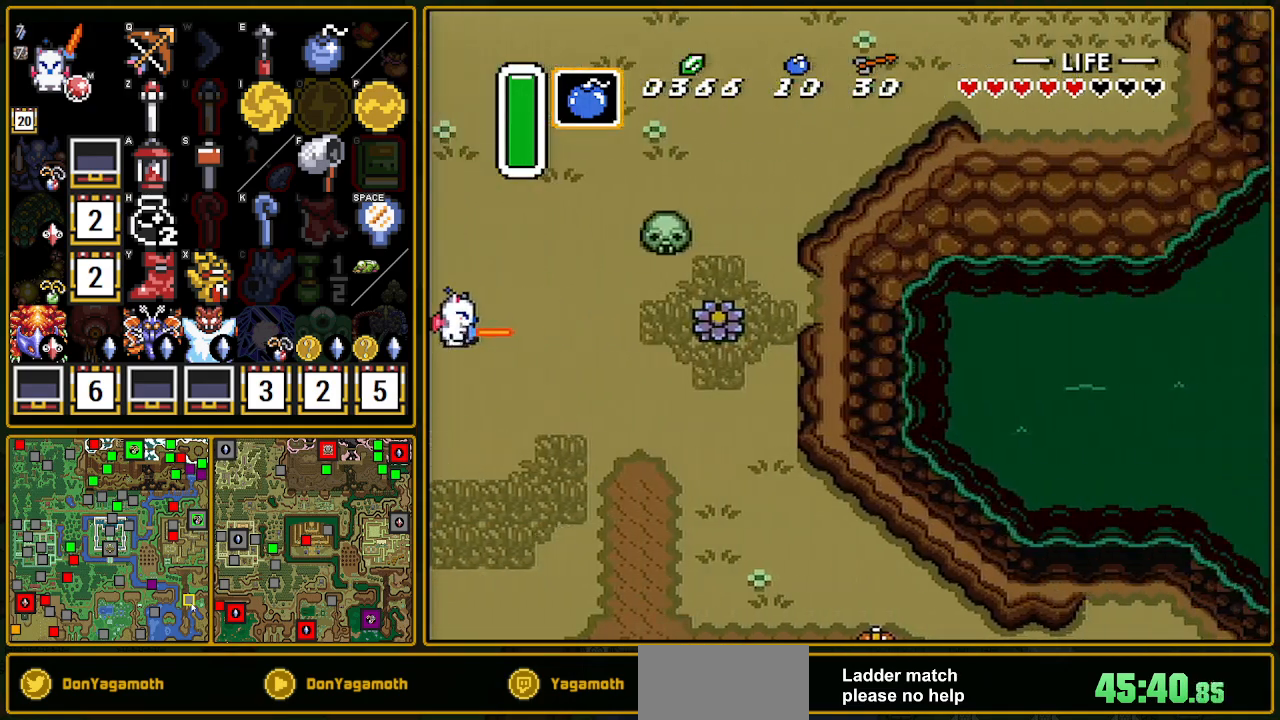
{"buttons": ["DPAD_DOWN"], "events": [[17, "DPAD_DOWN", "up"], [150, "DPAD_DOWN", "down"], [200, "DPAD_RIGHT", "down"], [300, "DPAD_RIGHT", "up"]]}
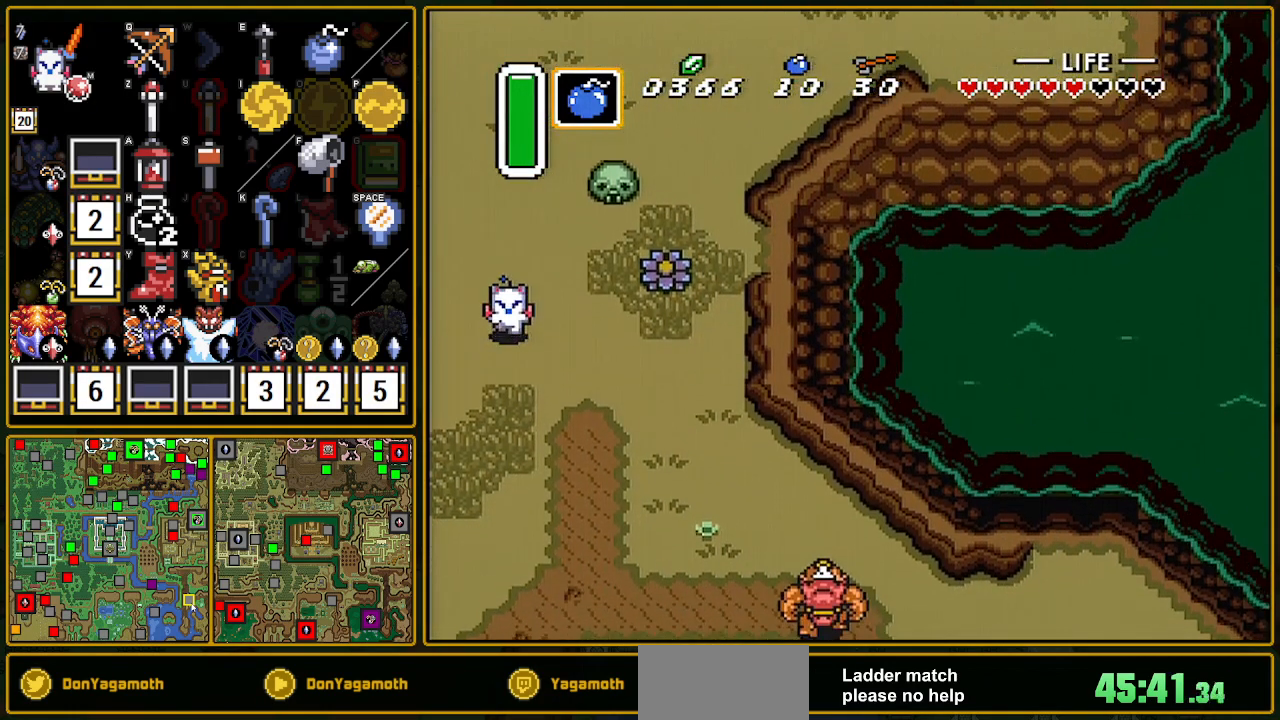
{"buttons": ["DPAD_DOWN"], "events": []}
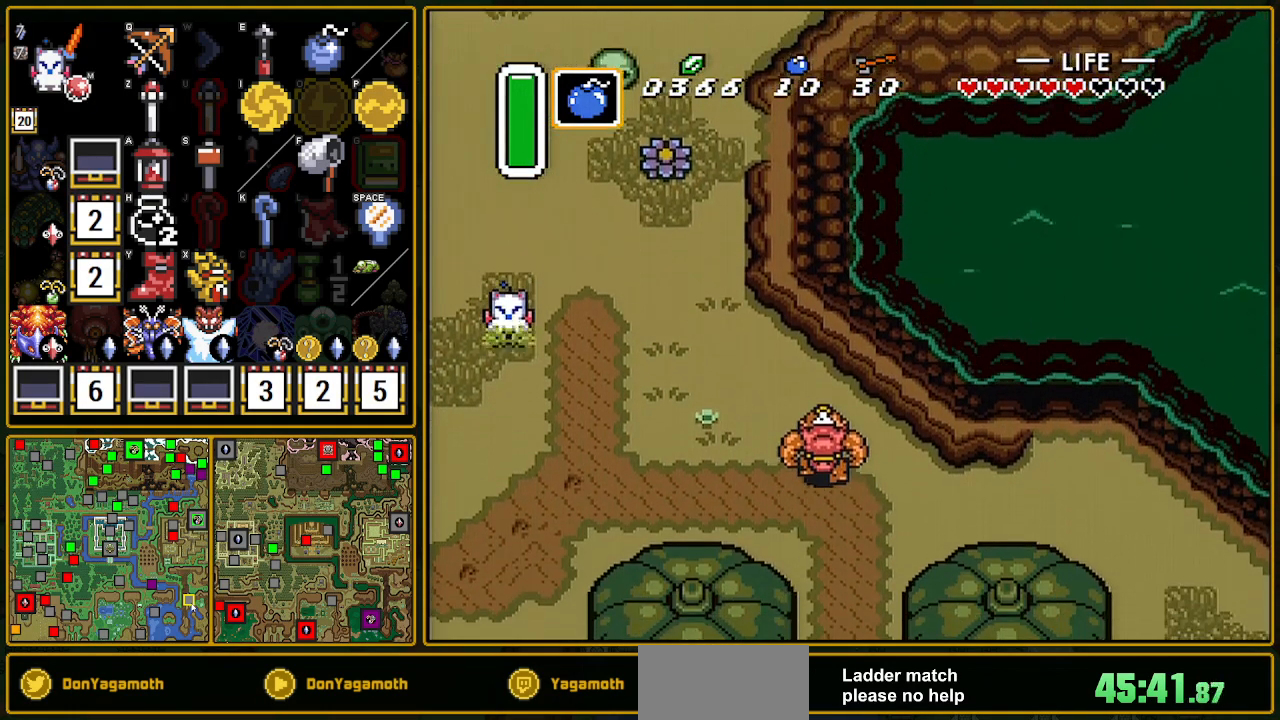
{"buttons": ["A"], "events": [[83, "DPAD_DOWN", "up"], [83, "DPAD_RIGHT", "down"], [117, "A", "down"], [233, "DPAD_RIGHT", "up"]]}
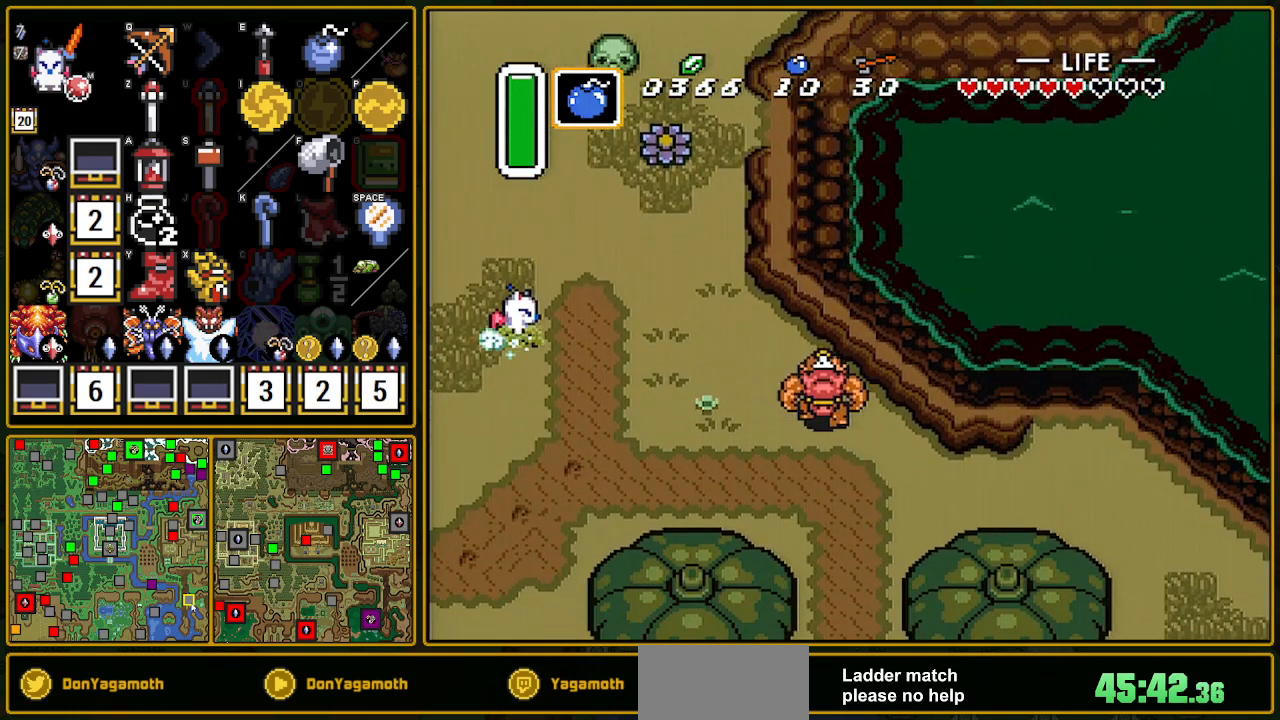
{"buttons": ["A"], "events": []}